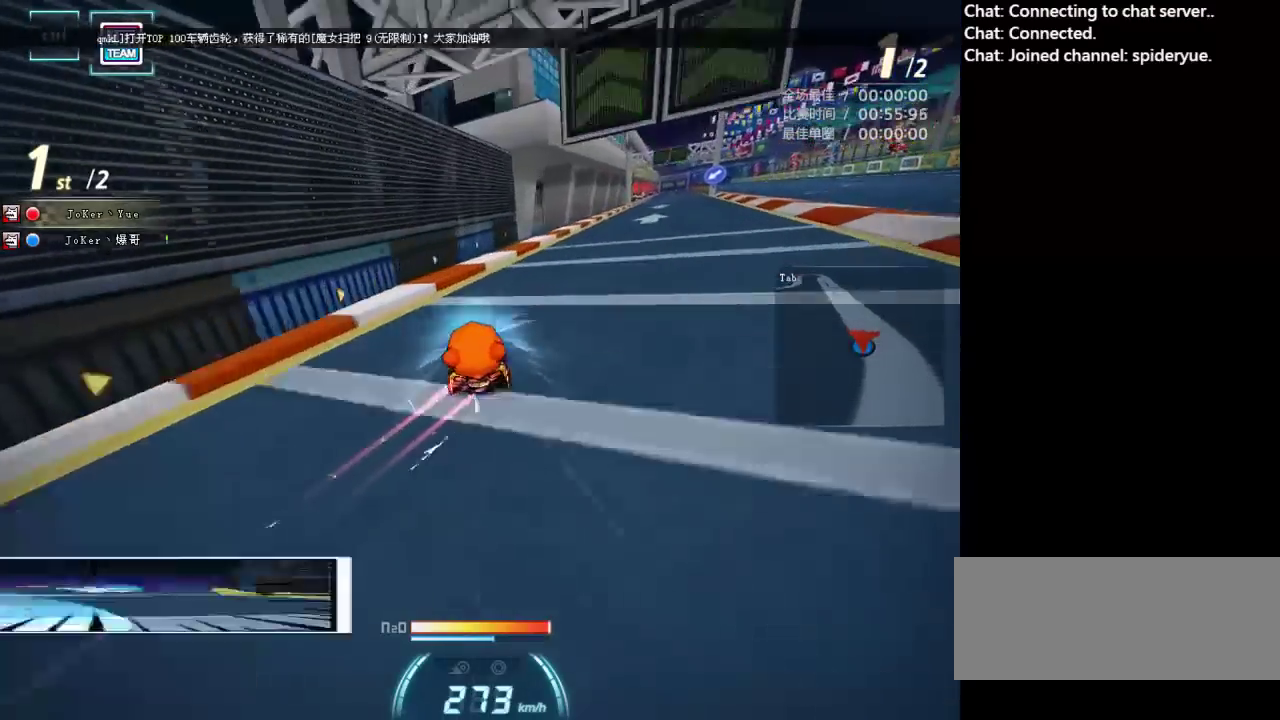
Gameplay with keyboard; each line is a JSON object with the keys held at the frame after it. "events" lists presses ("down") and releases ("up") of "ctrl", "down", "left", "right", "shift" and "up" between this image and that frame as [ms after this image, input, new state], when the widget could be followed in between. No other keys are recorded. Mouse input is not recorded.
{"keys": ["up"], "events": [[83, "right", "down"], [483, "right", "up"]]}
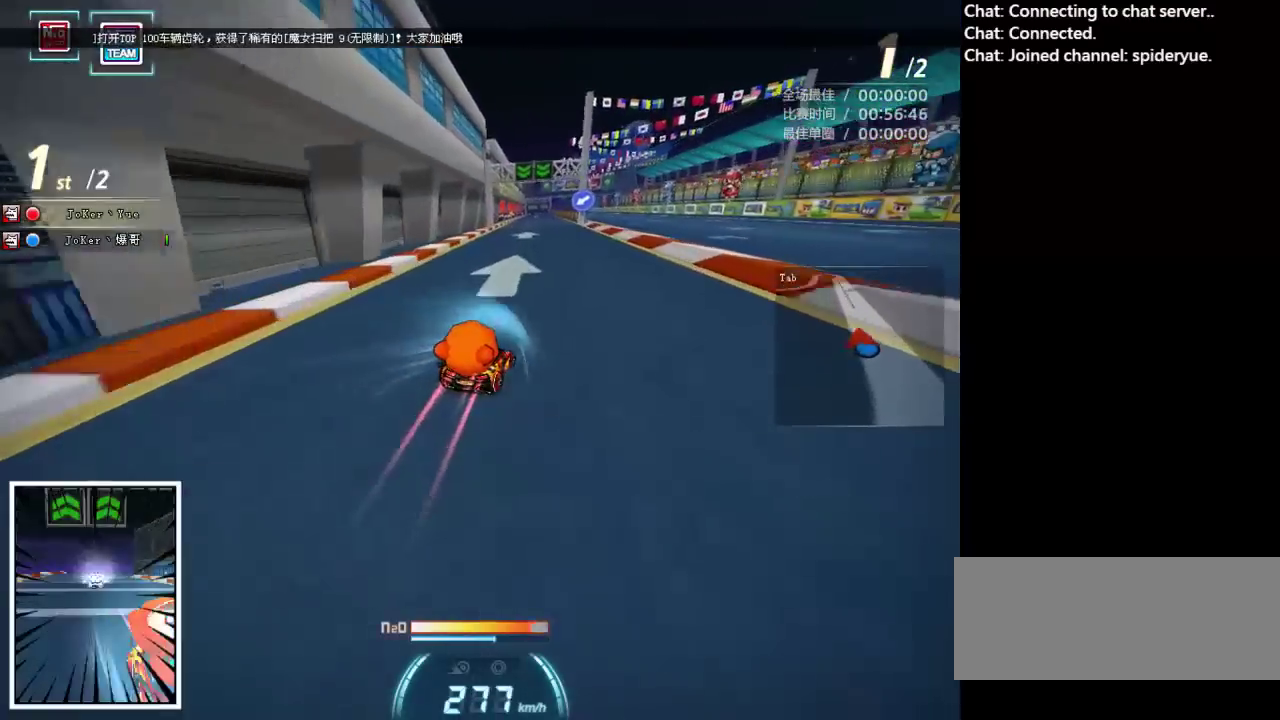
{"keys": ["left", "up"], "events": [[233, "left", "down"], [283, "shift", "down"], [383, "left", "up"], [400, "shift", "up"], [450, "left", "down"]]}
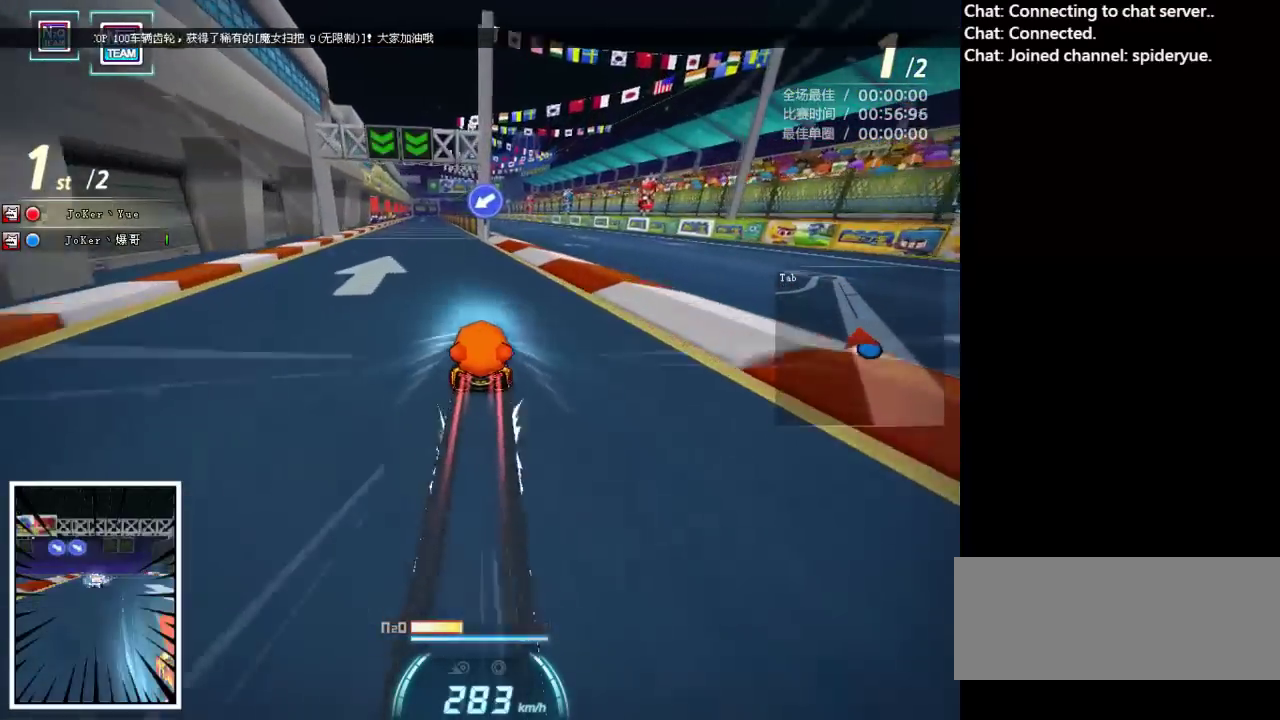
{"keys": ["right", "up"], "events": [[150, "left", "up"], [233, "right", "down"]]}
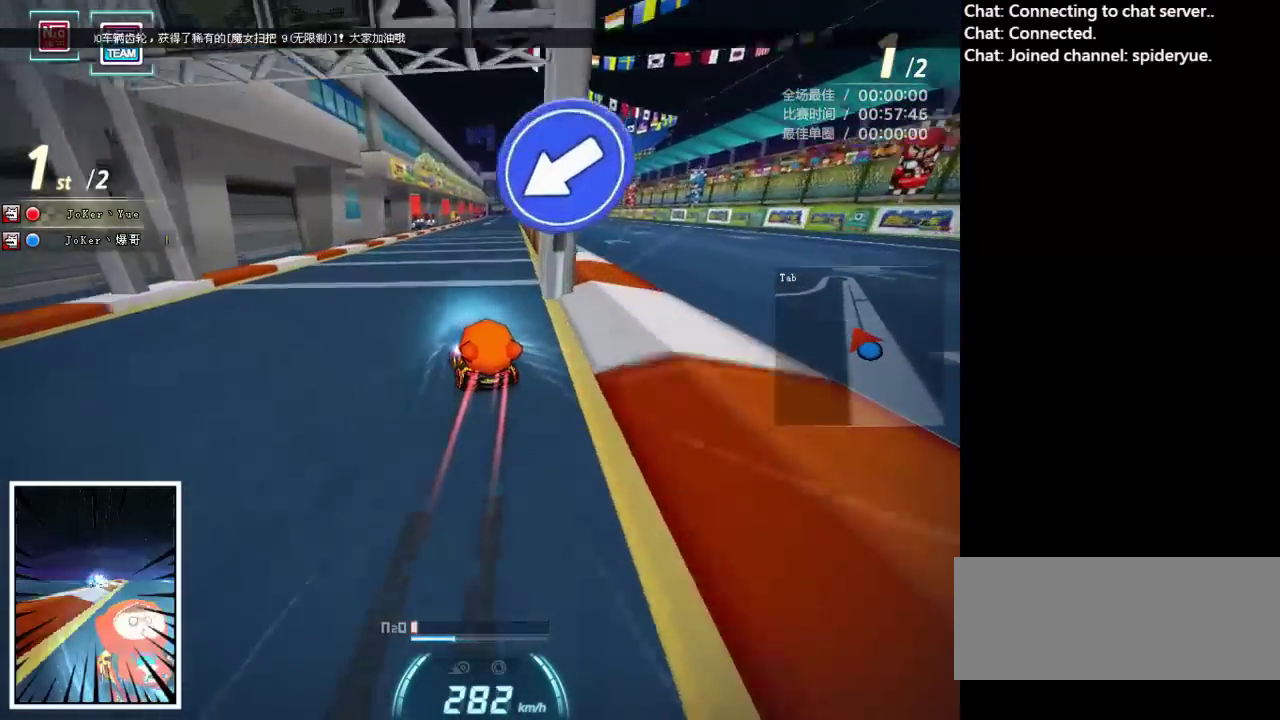
{"keys": ["right", "up"], "events": [[83, "shift", "down"], [100, "right", "up"], [117, "shift", "up"], [433, "right", "down"]]}
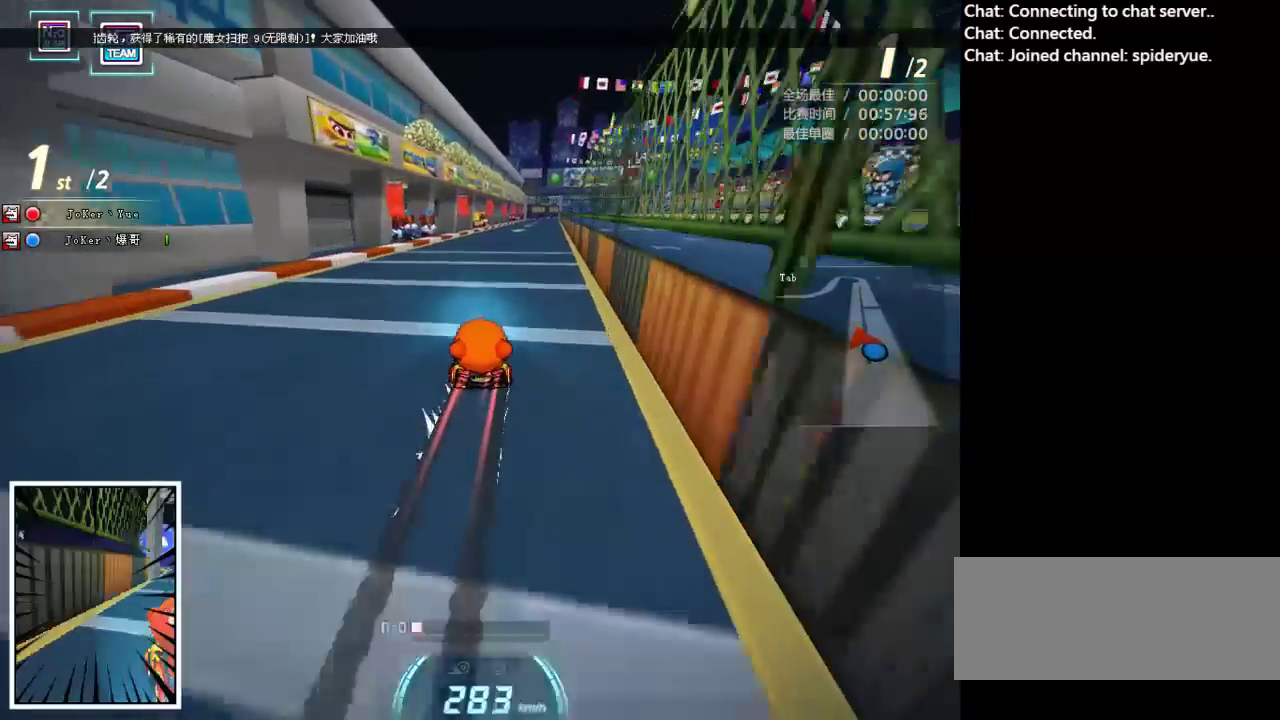
{"keys": ["right", "up"], "events": [[133, "right", "up"], [400, "right", "down"]]}
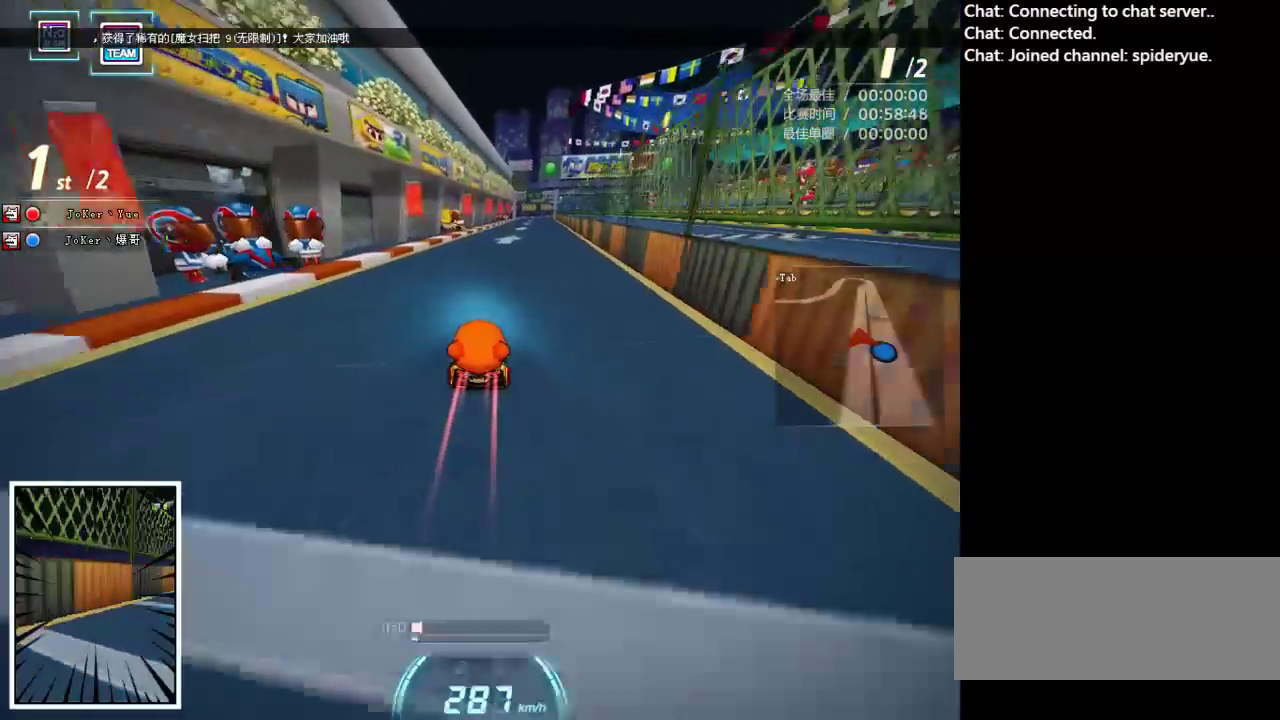
{"keys": ["ctrl", "up"], "events": [[100, "ctrl", "down"], [183, "right", "up"], [233, "ctrl", "up"], [317, "ctrl", "down"], [400, "ctrl", "up"], [483, "ctrl", "down"]]}
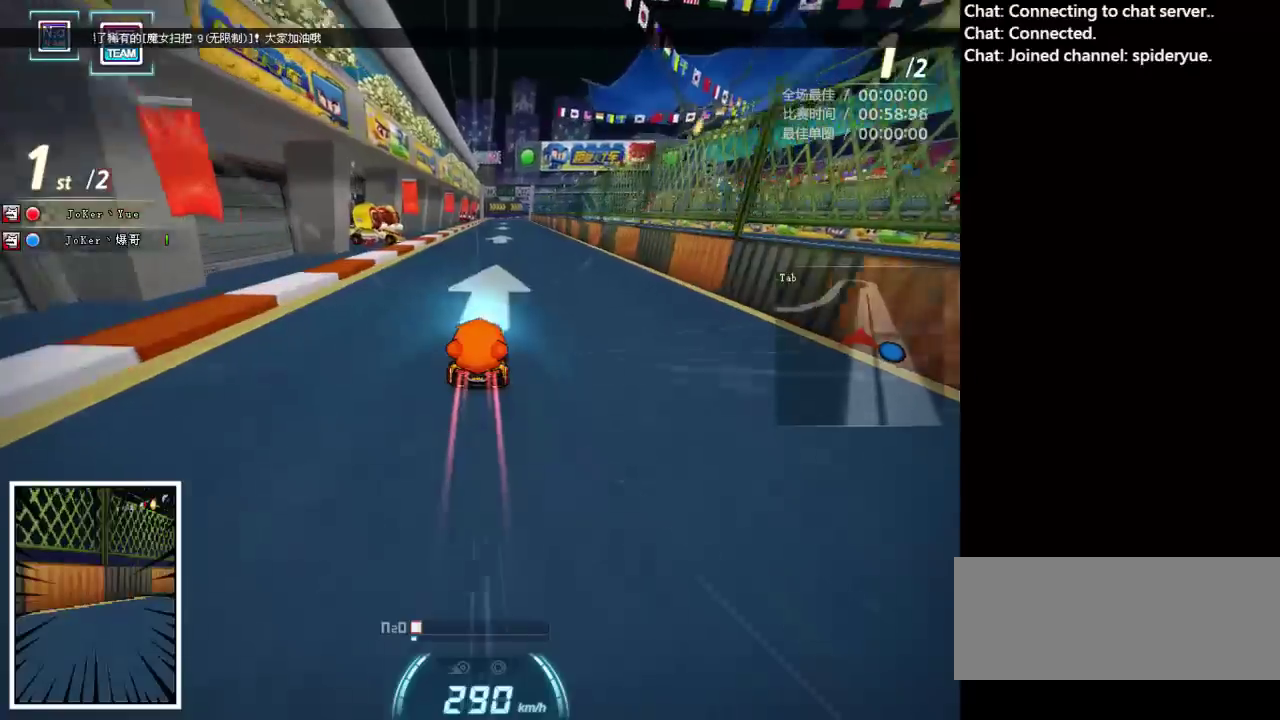
{"keys": ["up"], "events": [[83, "ctrl", "up"], [150, "ctrl", "down"], [250, "ctrl", "up"], [333, "ctrl", "down"], [417, "ctrl", "up"]]}
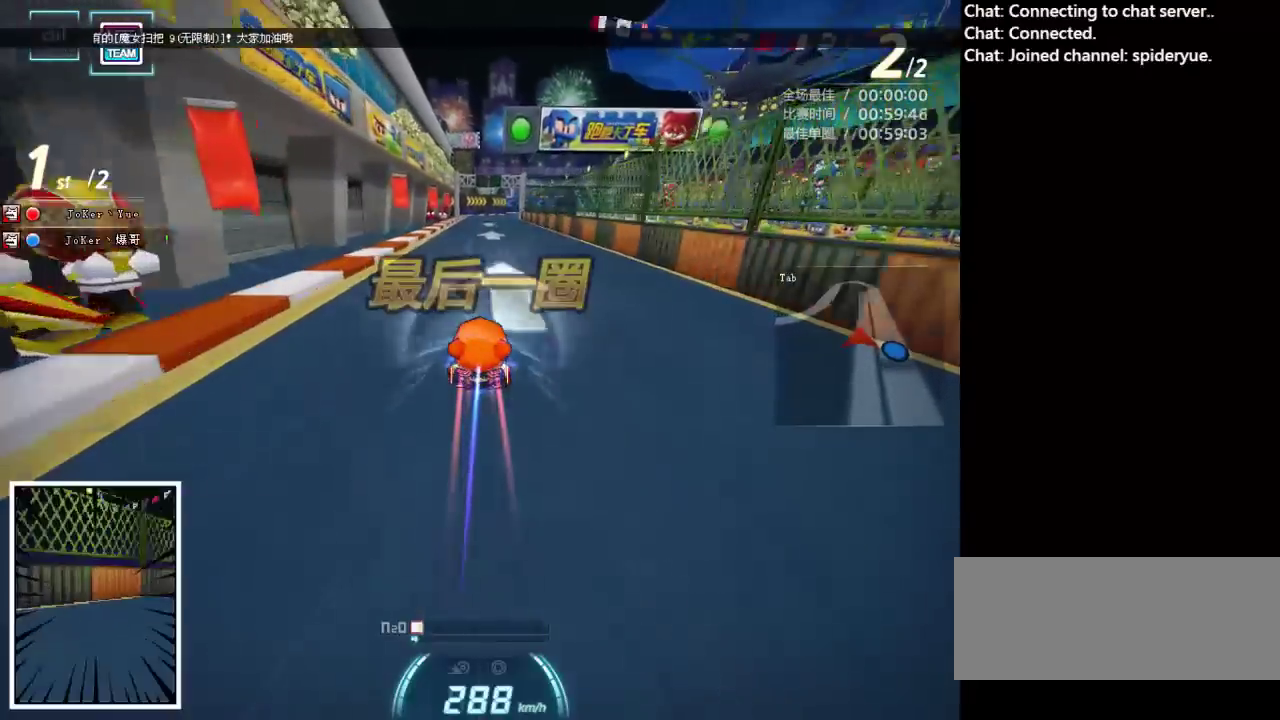
{"keys": ["up"], "events": [[17, "right", "down"], [267, "right", "up"]]}
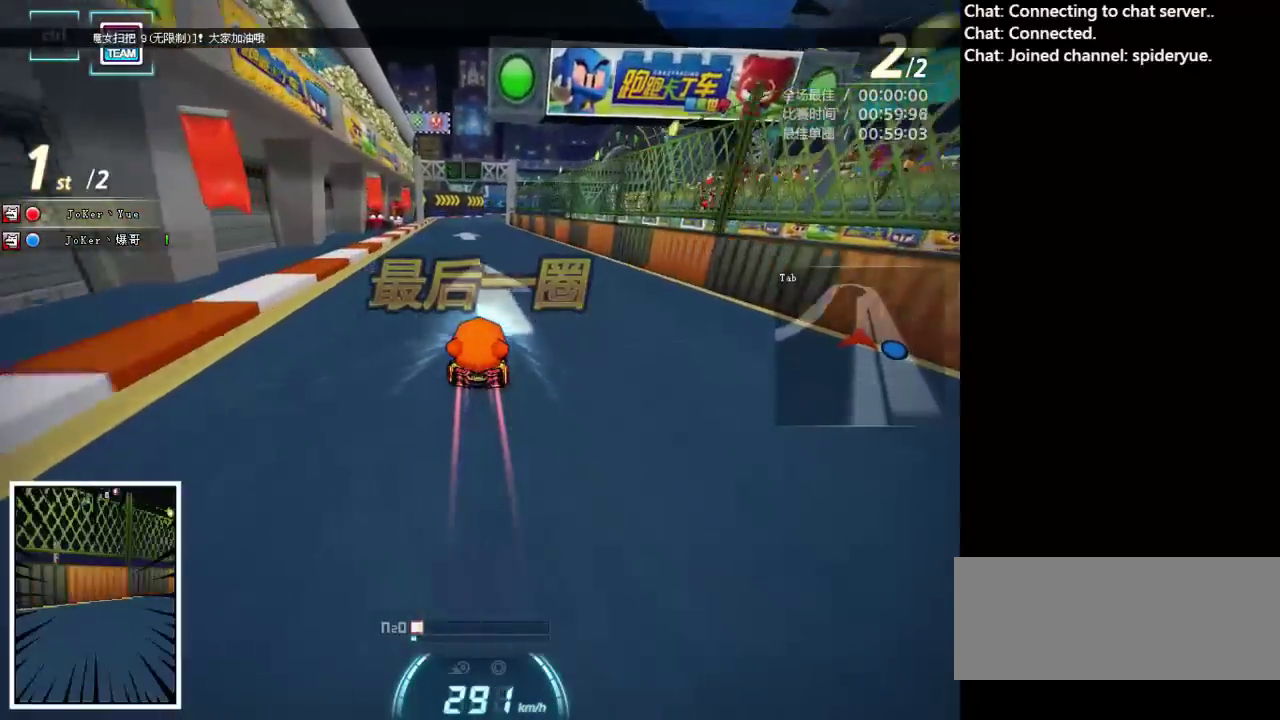
{"keys": ["right", "up"], "events": [[450, "right", "down"]]}
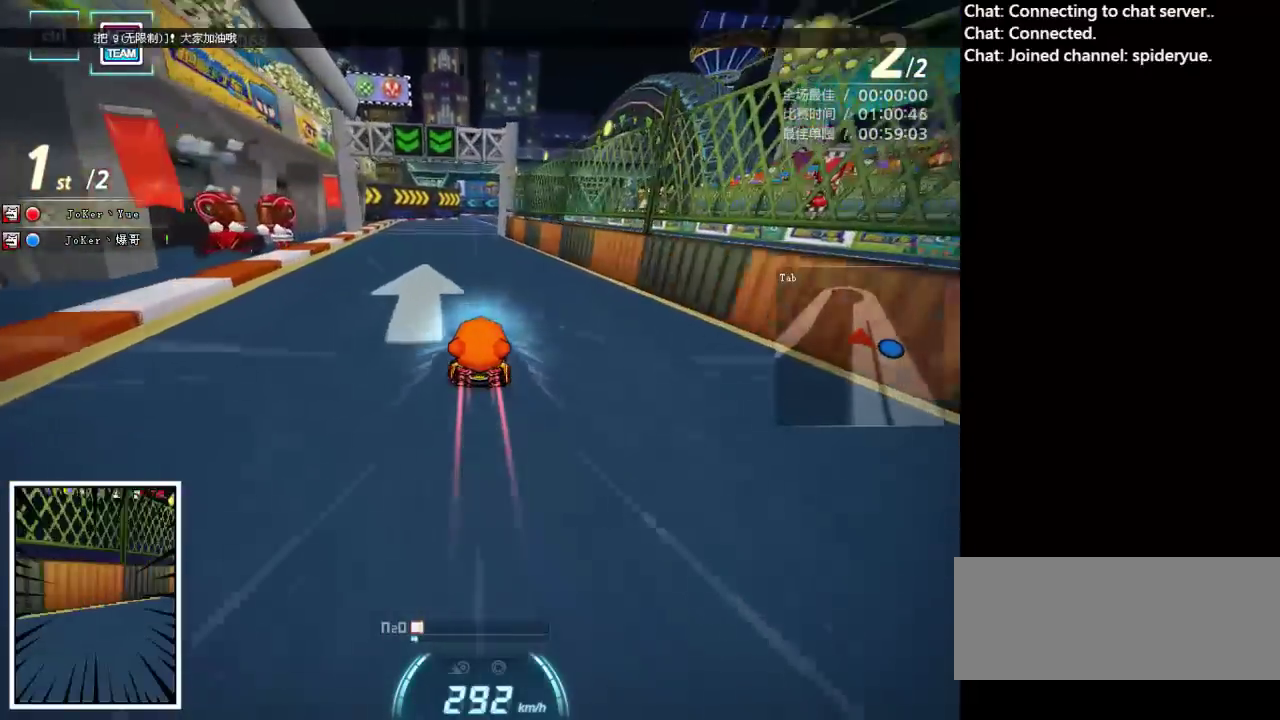
{"keys": ["up"], "events": [[300, "right", "up"]]}
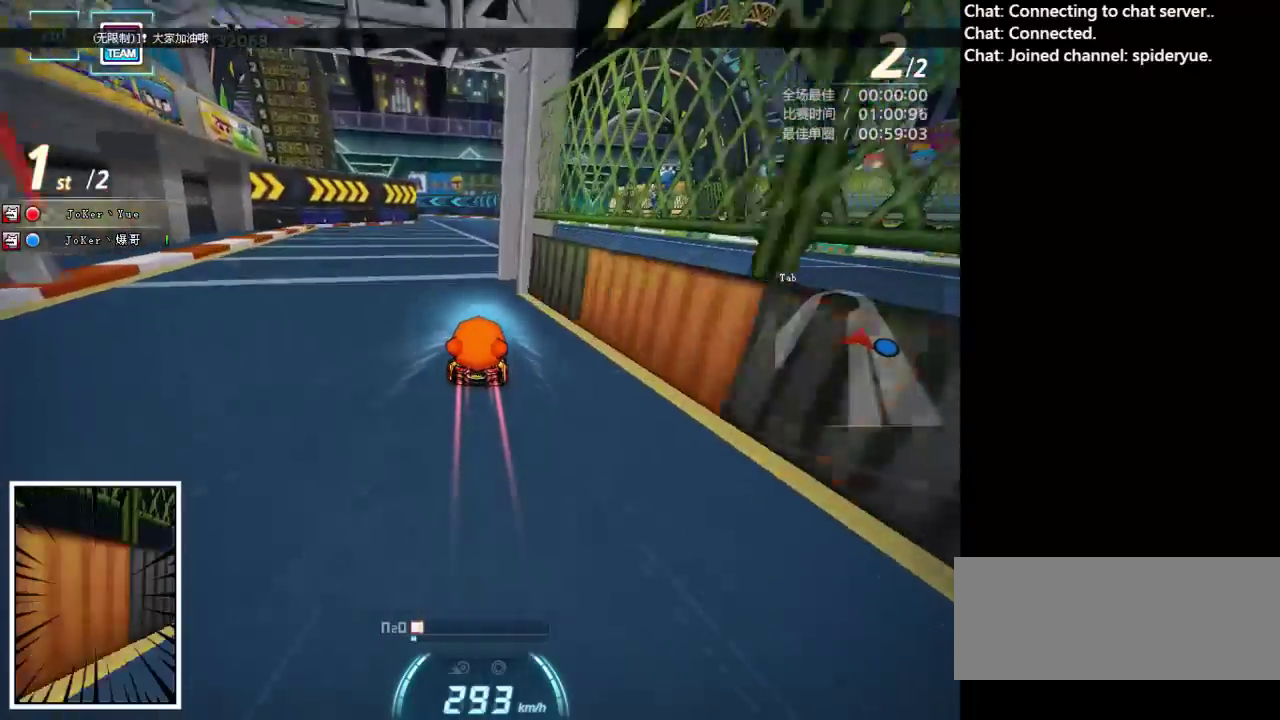
{"keys": ["left", "up"], "events": [[317, "left", "down"]]}
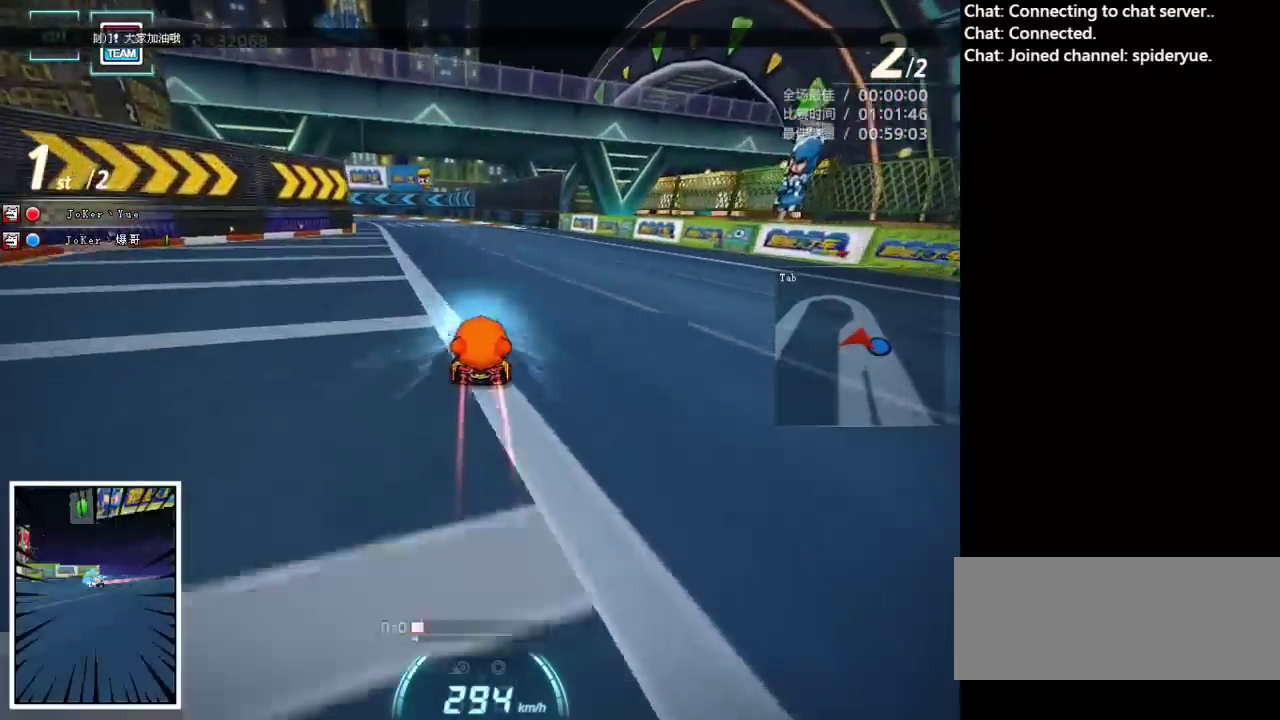
{"keys": ["left", "shift", "up"], "events": [[367, "shift", "down"]]}
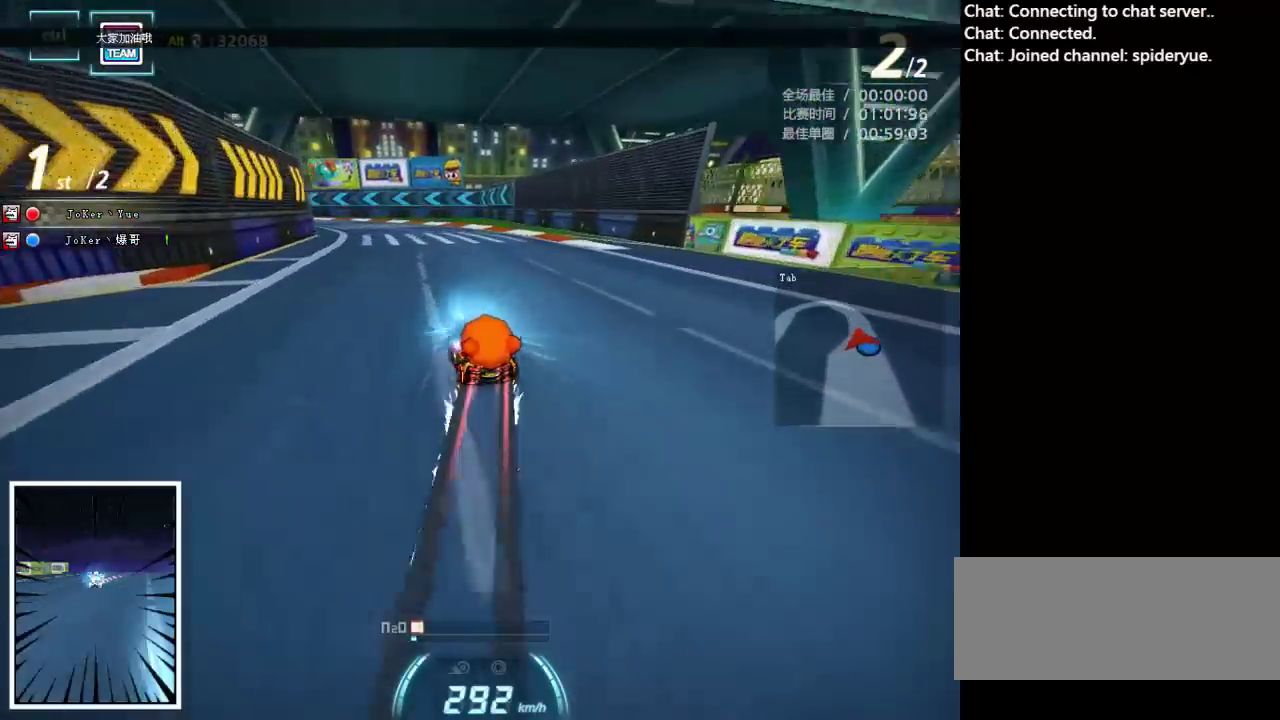
{"keys": ["up"], "events": [[50, "left", "up"], [67, "shift", "up"]]}
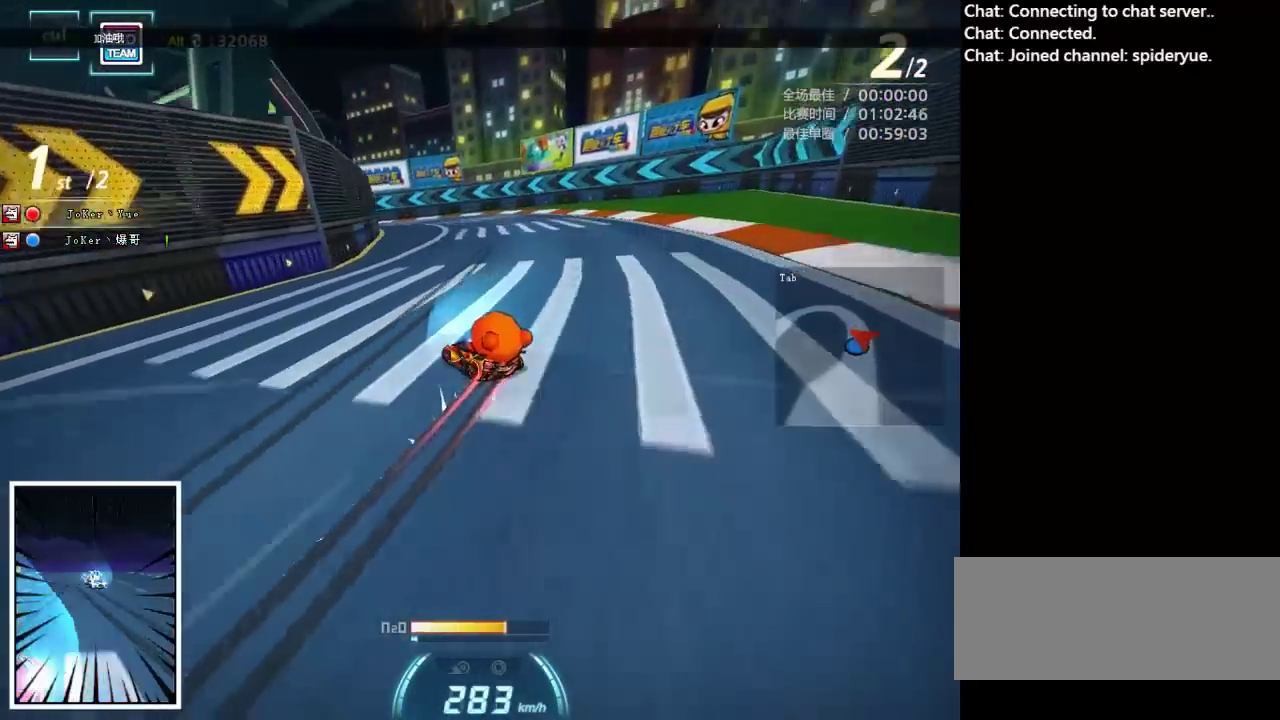
{"keys": ["up"], "events": [[233, "right", "down"], [483, "right", "up"]]}
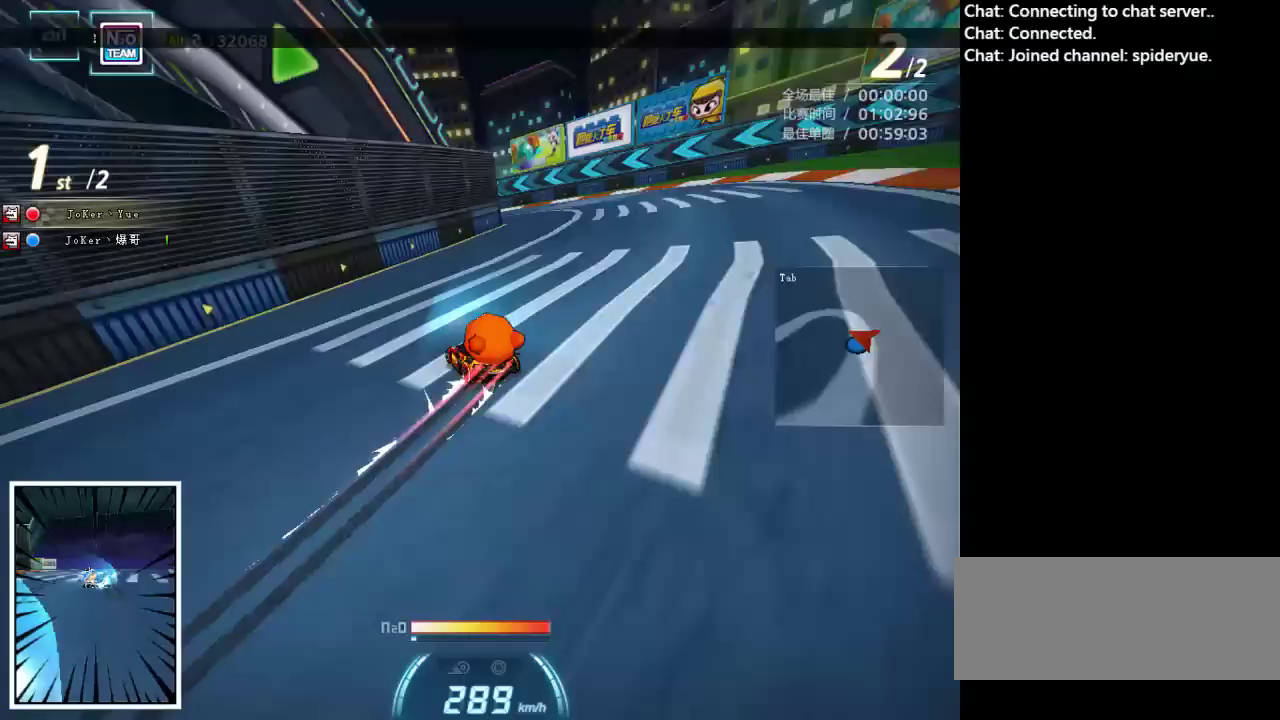
{"keys": ["ctrl", "up"], "events": [[100, "left", "down"], [150, "shift", "down"], [167, "ctrl", "down"], [250, "left", "up"], [250, "shift", "up"], [267, "ctrl", "up"], [350, "ctrl", "down"], [417, "ctrl", "up"], [500, "ctrl", "down"]]}
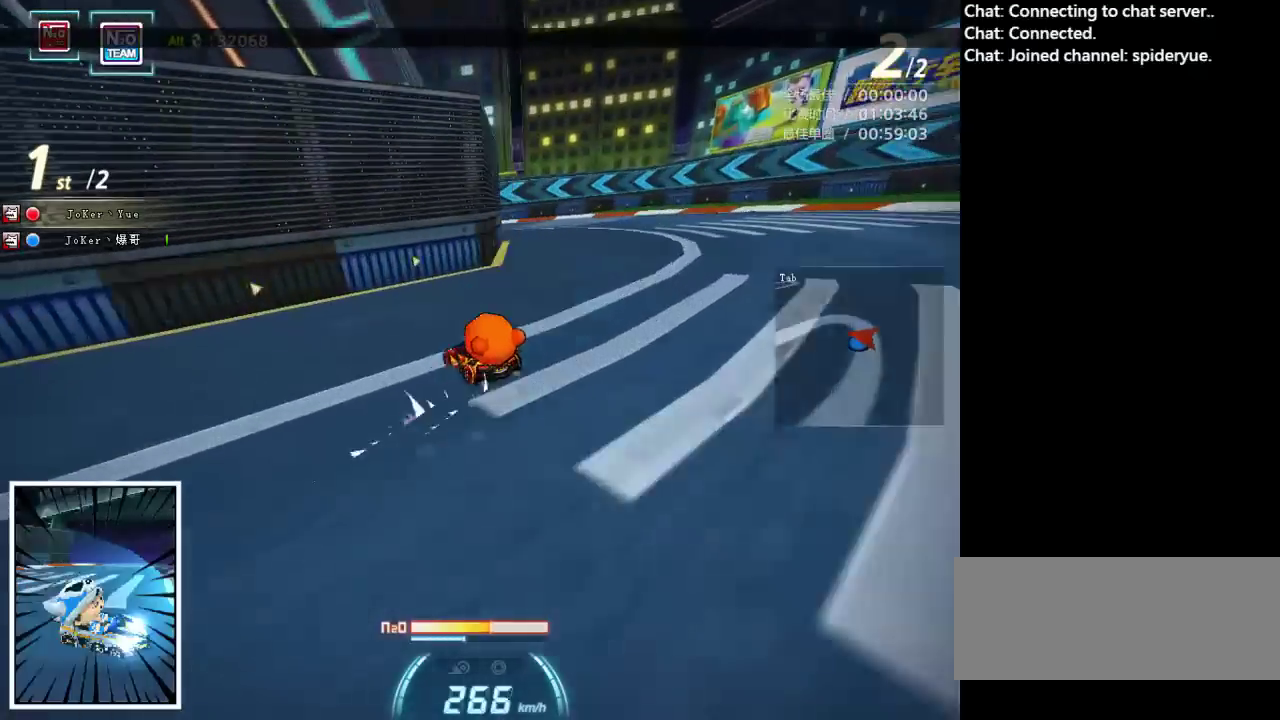
{"keys": ["up"], "events": [[67, "left", "down"], [83, "ctrl", "up"], [150, "left", "up"], [167, "ctrl", "down"], [233, "ctrl", "up"], [317, "ctrl", "down"], [333, "left", "down"], [383, "ctrl", "up"], [383, "left", "up"]]}
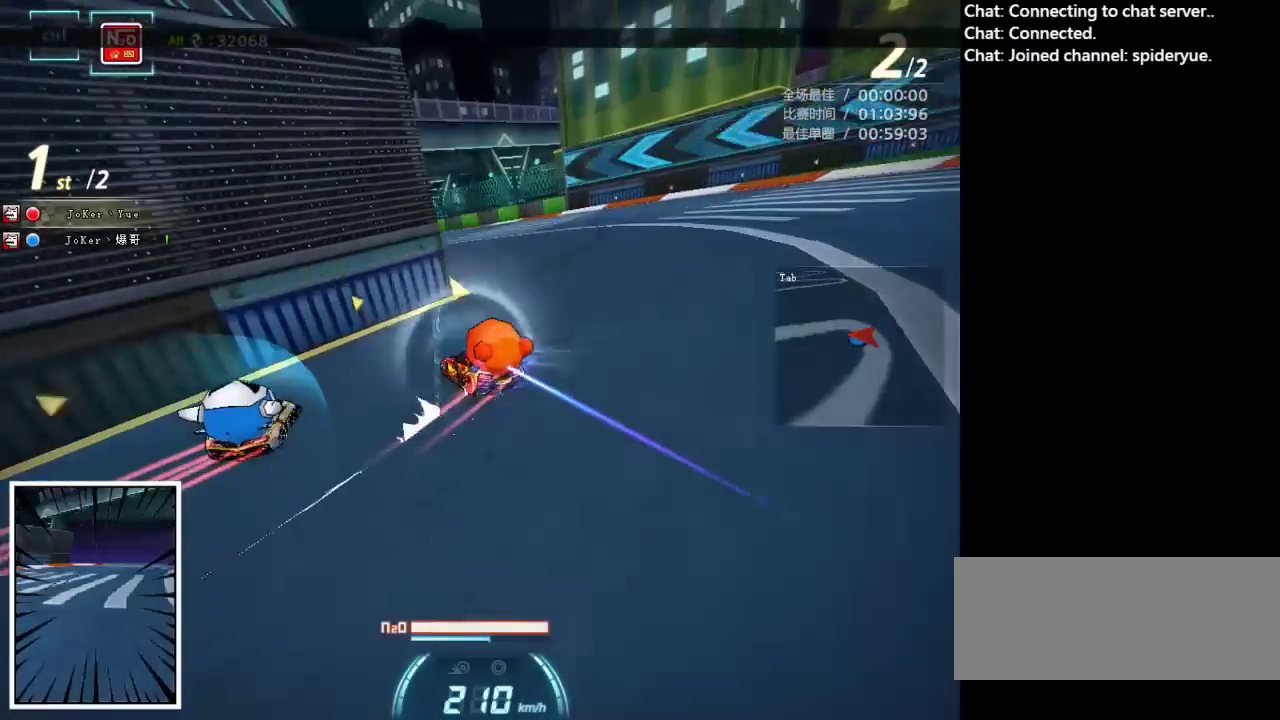
{"keys": ["up"], "events": [[17, "left", "down"], [100, "left", "up"], [183, "left", "down"], [267, "left", "up"], [350, "left", "down"], [450, "left", "up"]]}
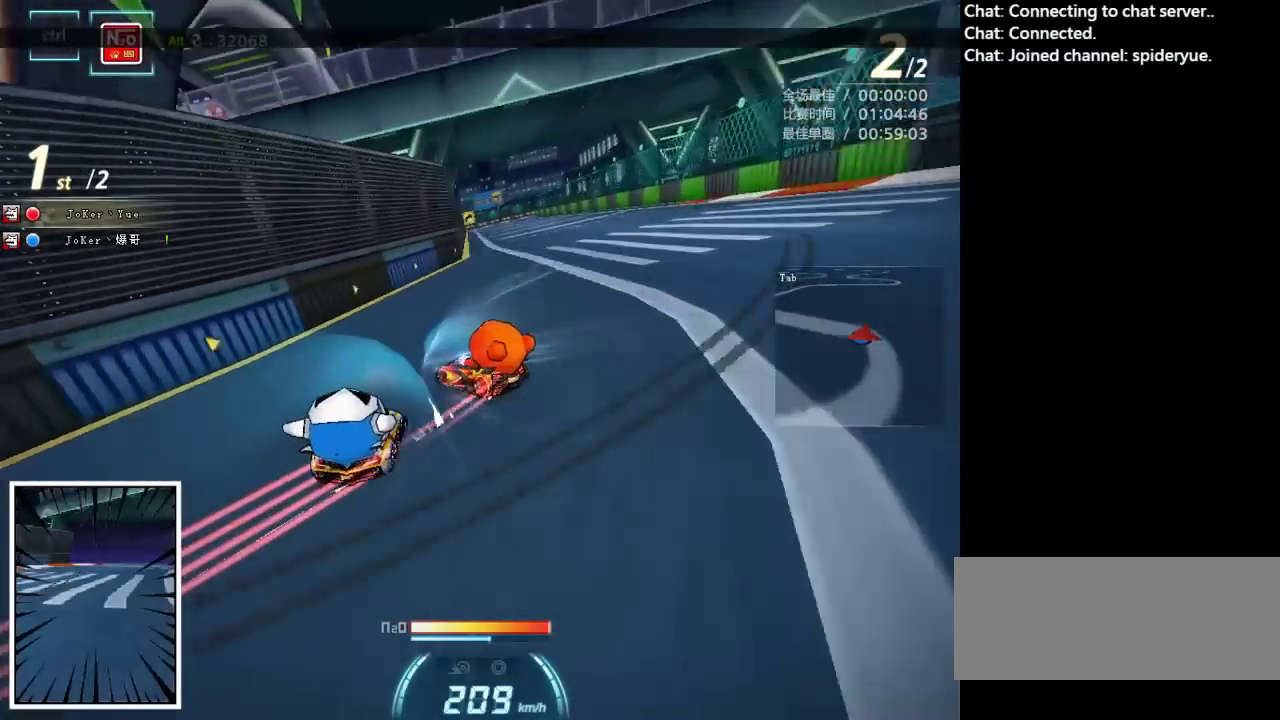
{"keys": ["right", "shift", "up"], "events": [[17, "right", "down"], [200, "shift", "down"]]}
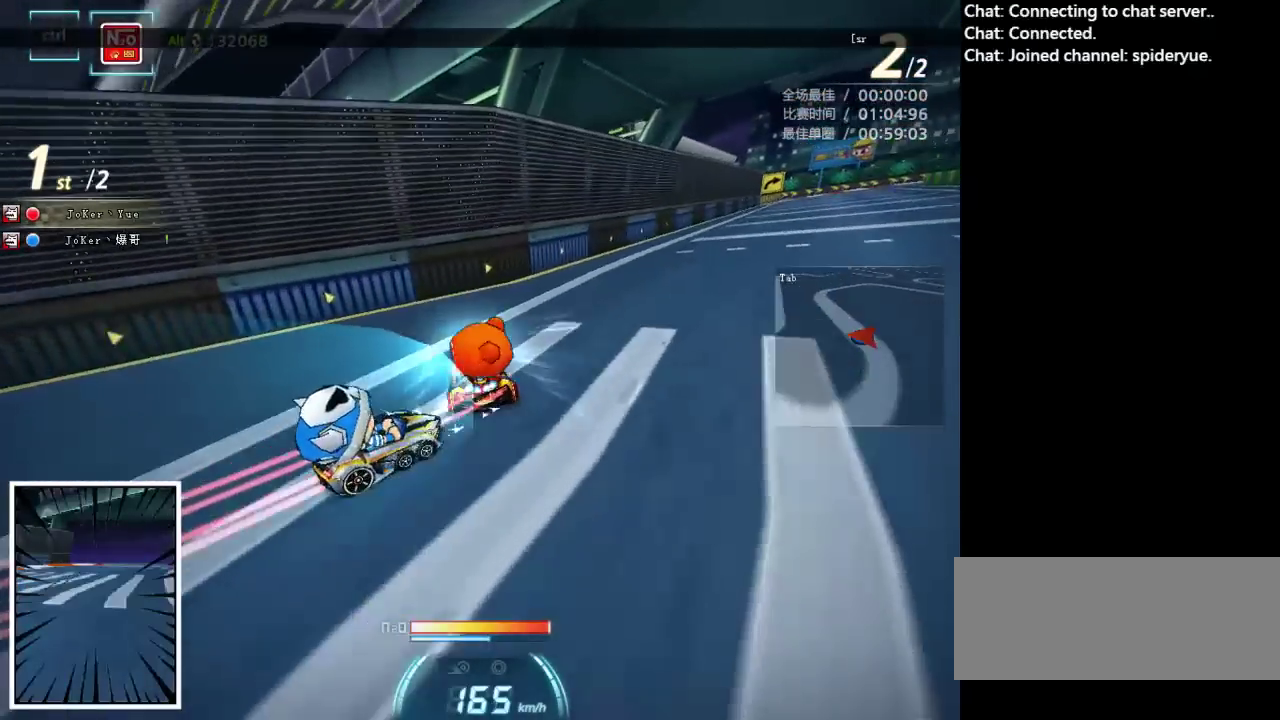
{"keys": ["left", "up"], "events": [[250, "right", "up"], [267, "shift", "up"], [300, "left", "down"]]}
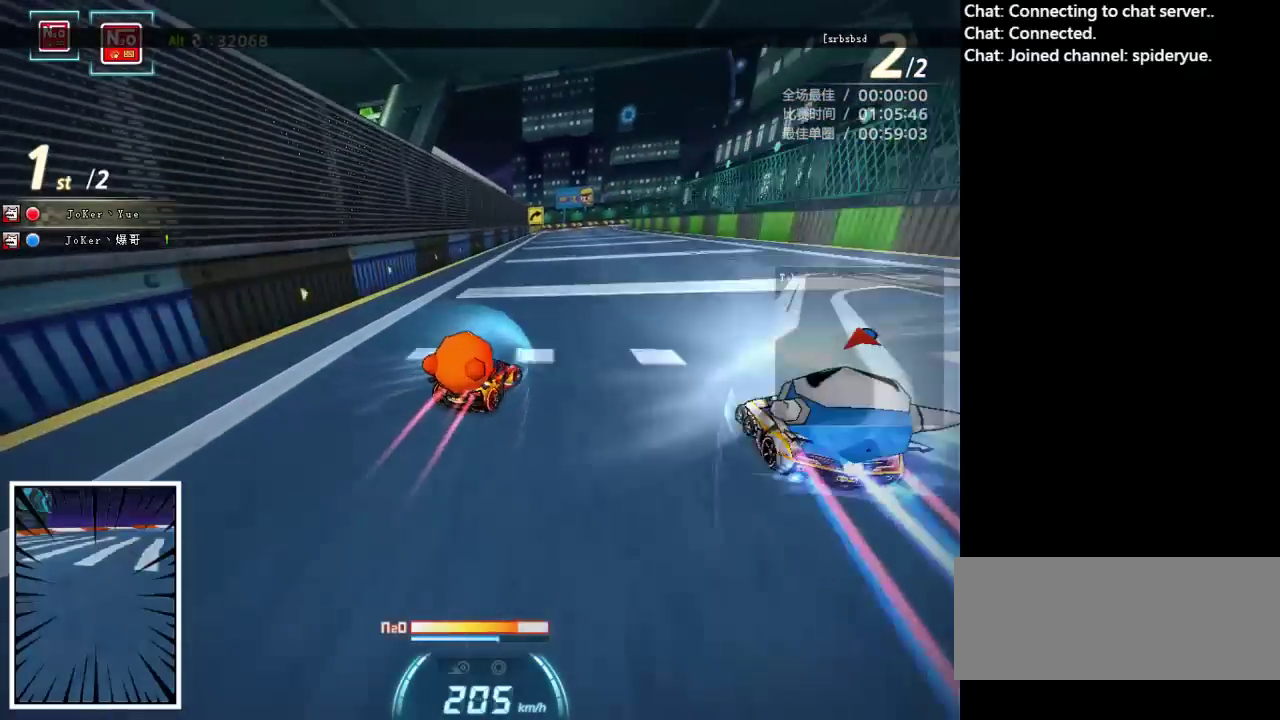
{"keys": ["up"], "events": [[283, "left", "up"], [383, "left", "down"], [500, "left", "up"]]}
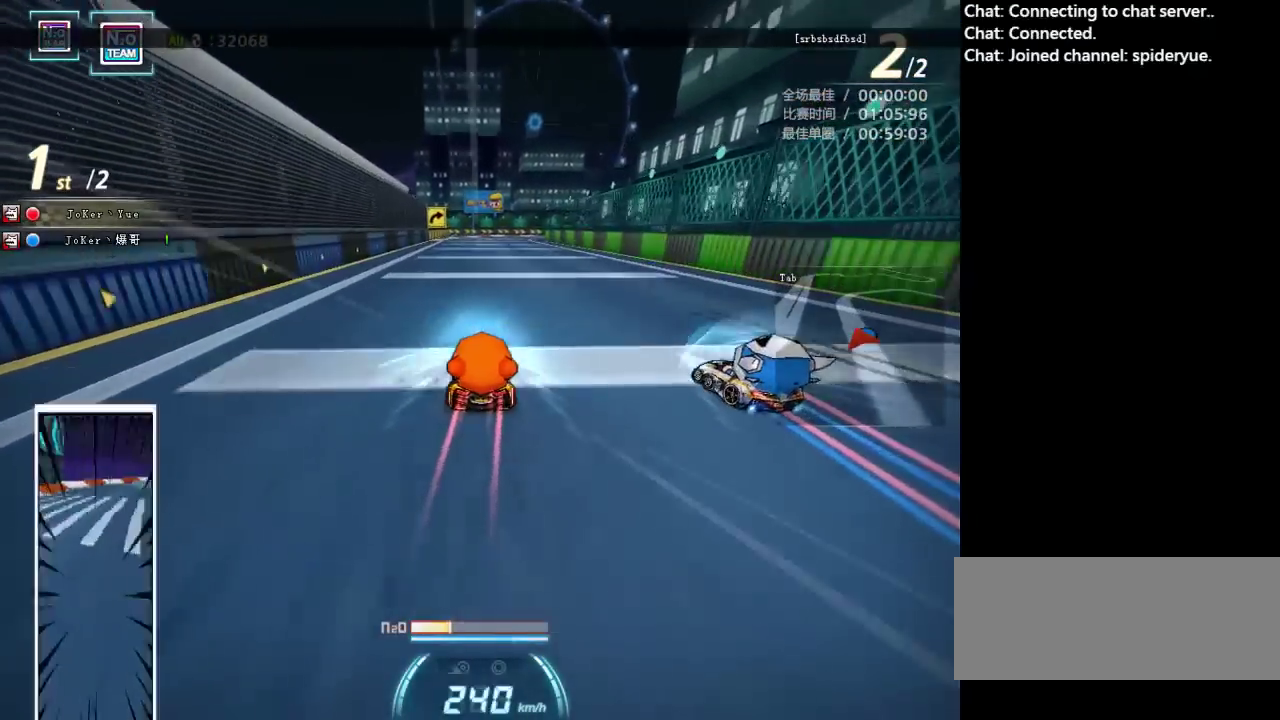
{"keys": ["right", "up"], "events": [[333, "right", "down"]]}
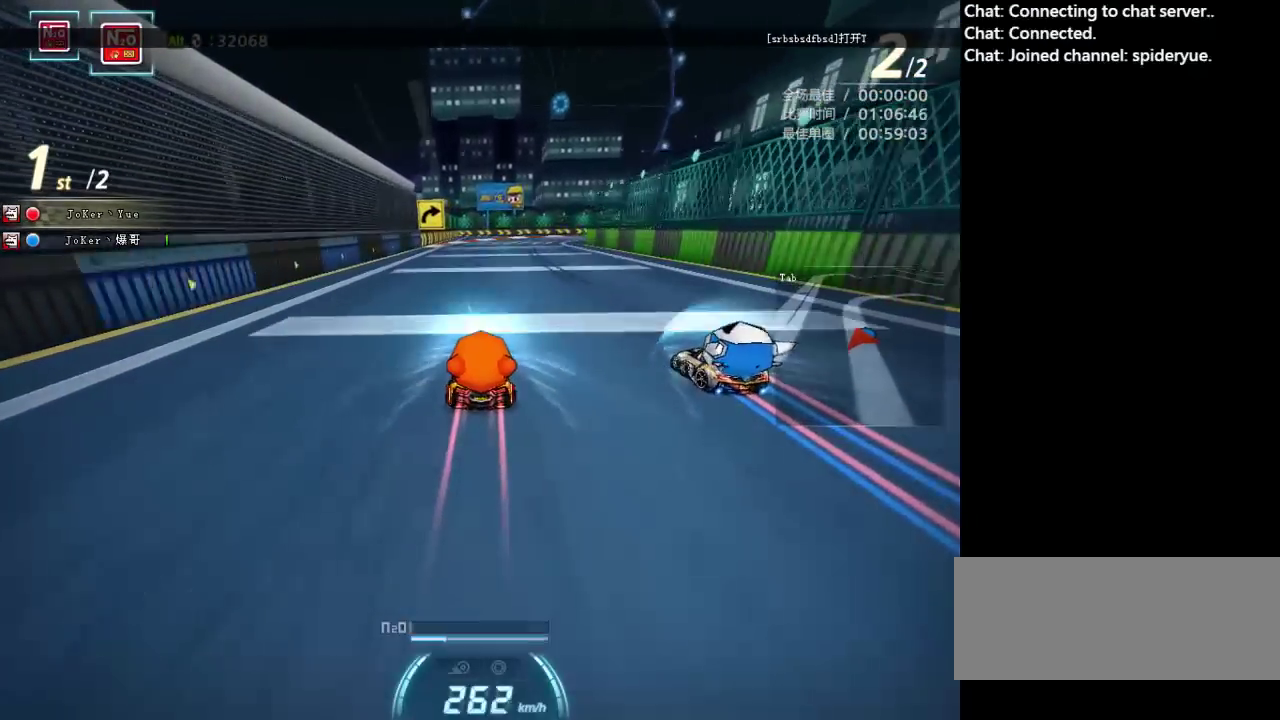
{"keys": ["right", "up"], "events": []}
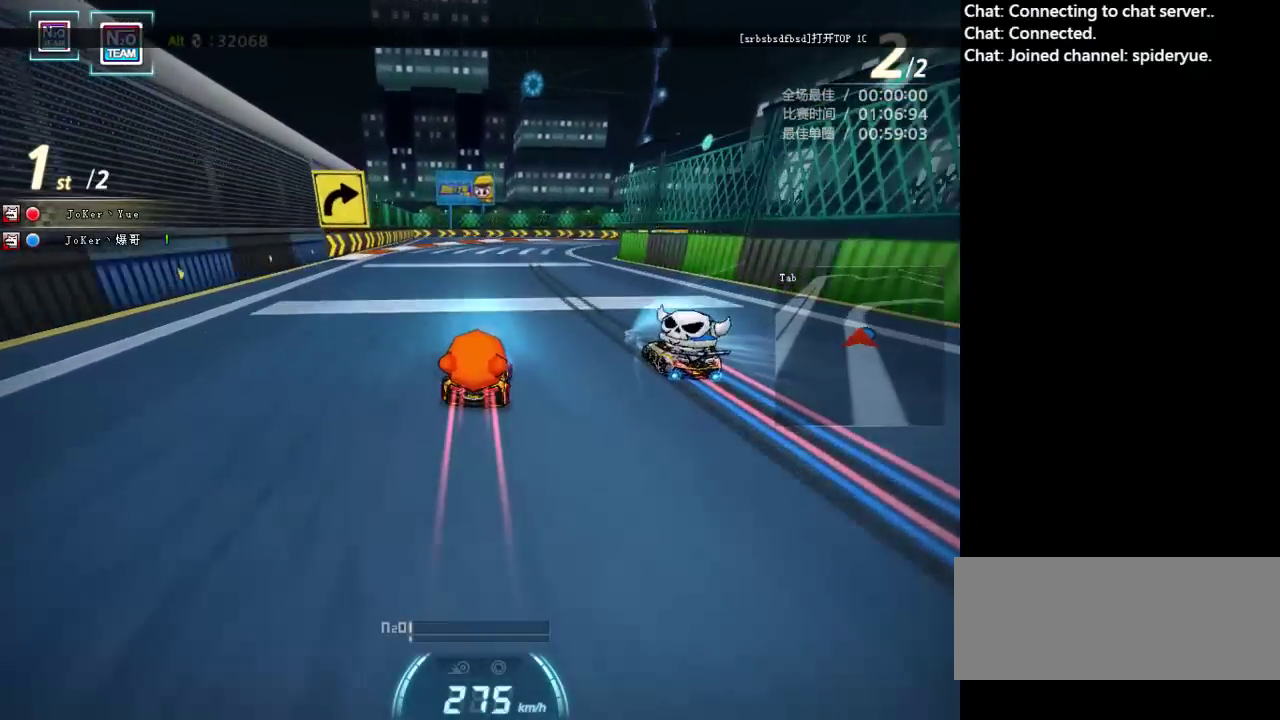
{"keys": ["ctrl", "left", "up"], "events": [[150, "shift", "down"], [317, "shift", "up"], [333, "right", "up"], [433, "left", "down"], [483, "ctrl", "down"]]}
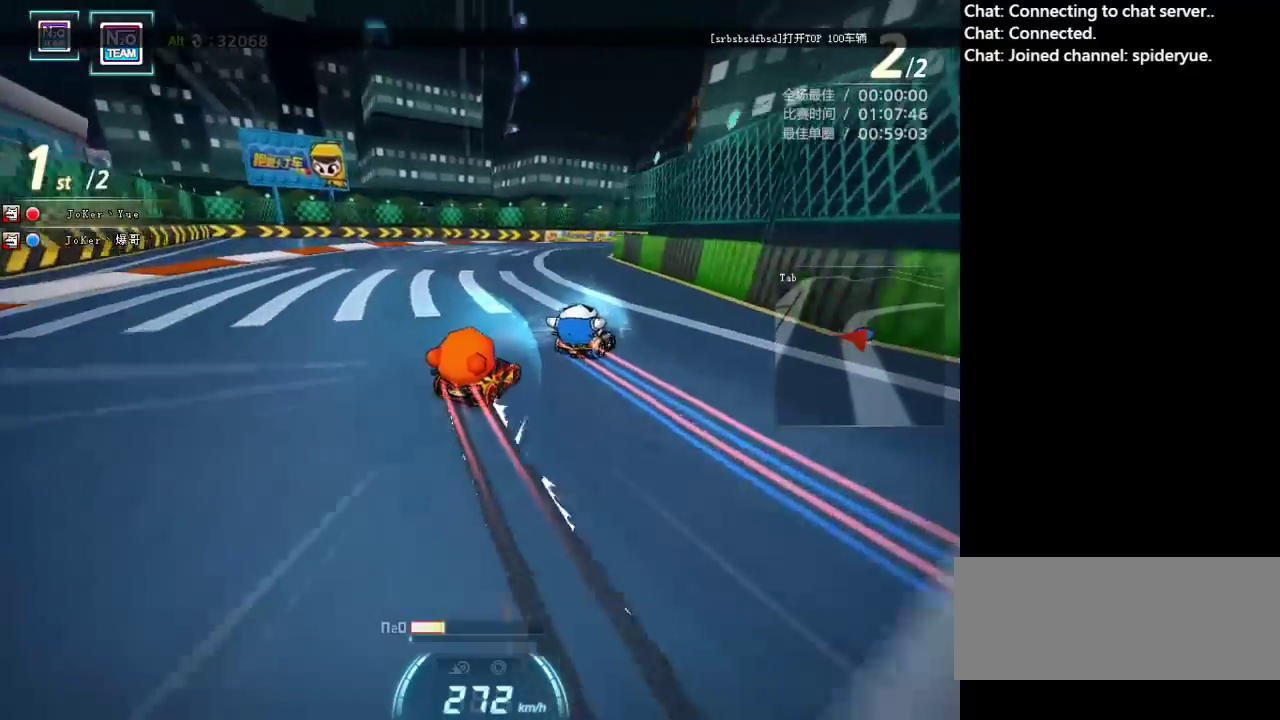
{"keys": ["ctrl", "right", "up"], "events": [[33, "left", "up"], [50, "ctrl", "up"], [67, "left", "down"], [133, "ctrl", "down"], [217, "ctrl", "up"], [217, "left", "up"], [300, "ctrl", "down"], [367, "ctrl", "up"], [450, "ctrl", "down"], [483, "right", "down"]]}
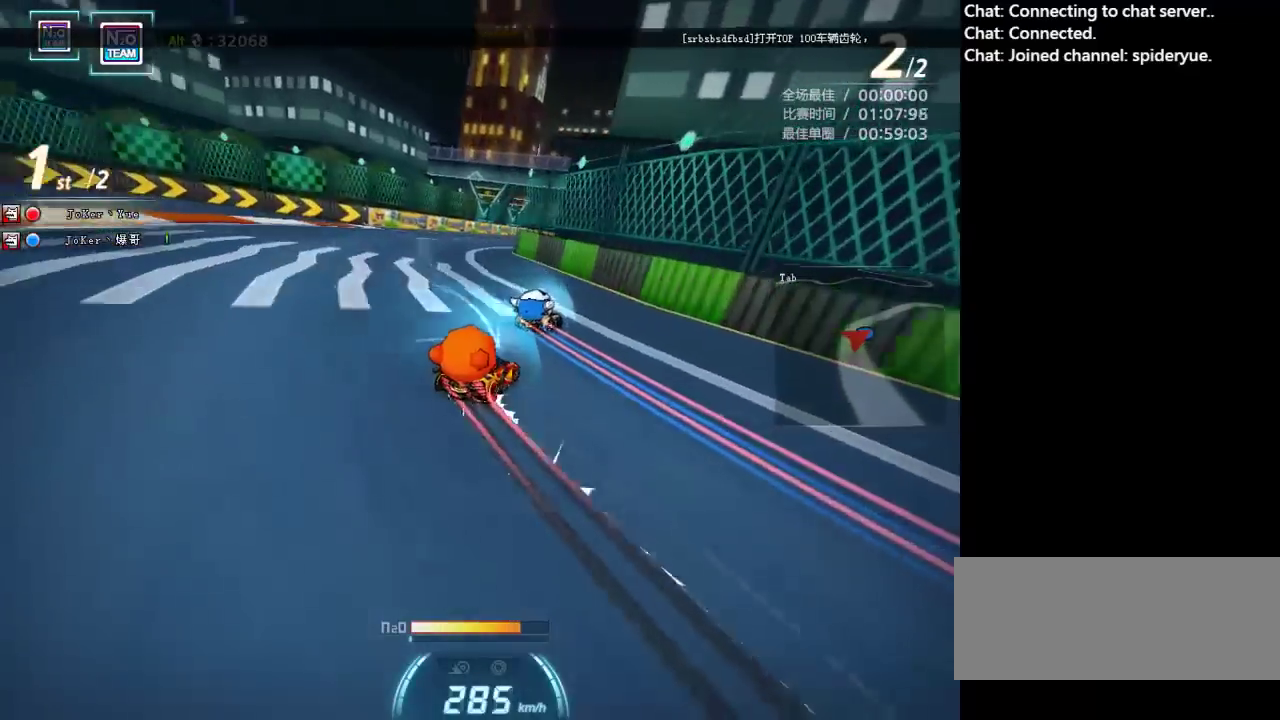
{"keys": ["up"], "events": [[33, "ctrl", "up"], [117, "ctrl", "down"], [200, "ctrl", "up"], [267, "ctrl", "down"], [350, "ctrl", "up"], [417, "right", "up"]]}
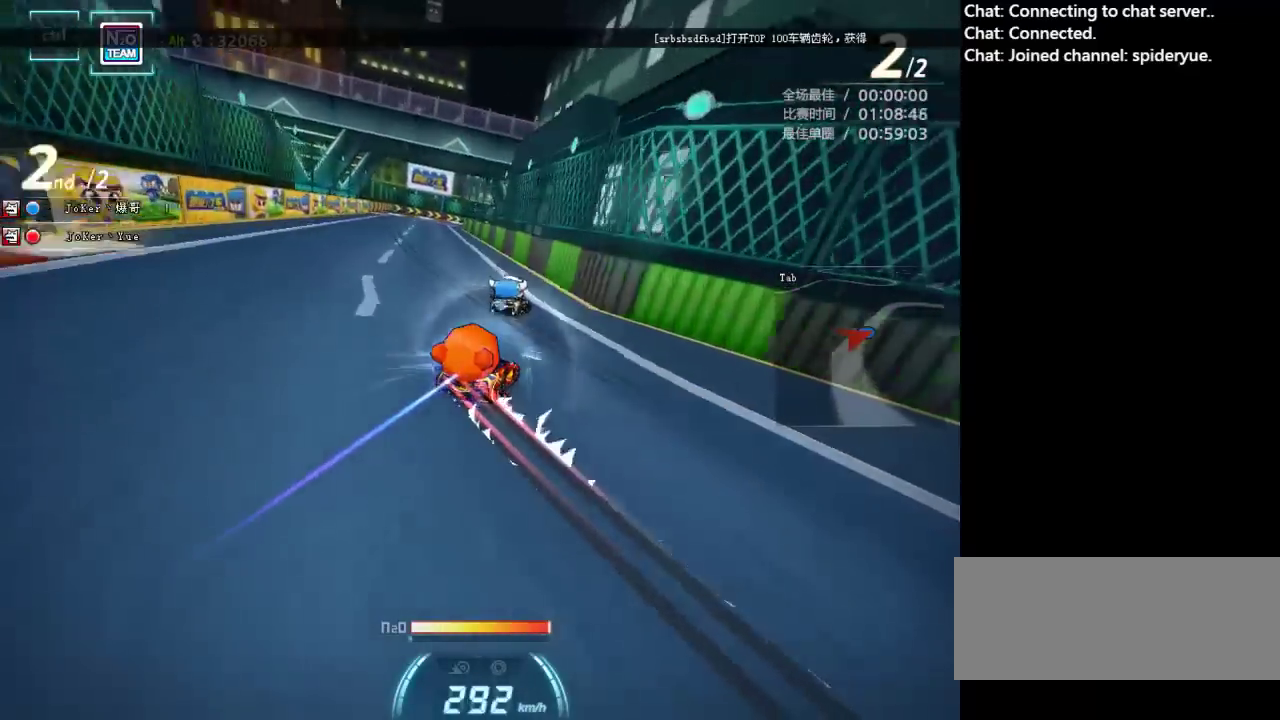
{"keys": ["up"], "events": [[33, "left", "down"], [167, "shift", "down"], [300, "shift", "up"], [317, "left", "up"]]}
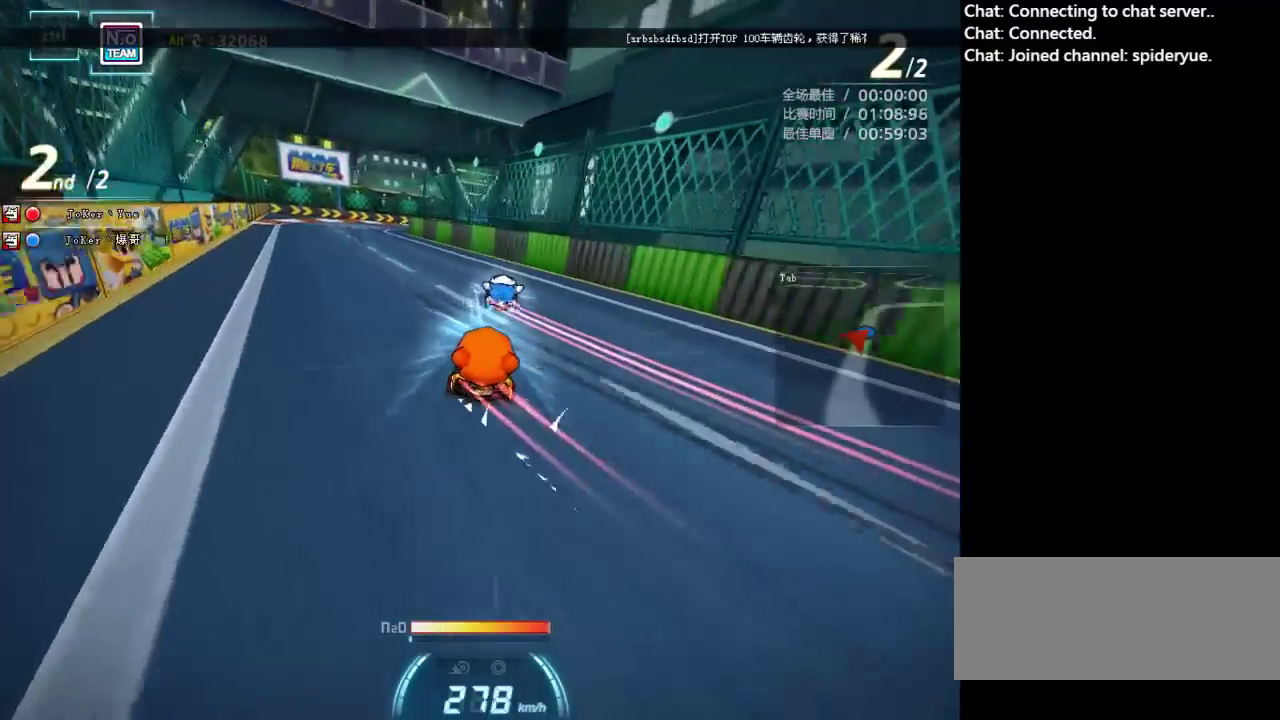
{"keys": ["right", "shift", "up"], "events": [[33, "right", "down"], [400, "shift", "down"]]}
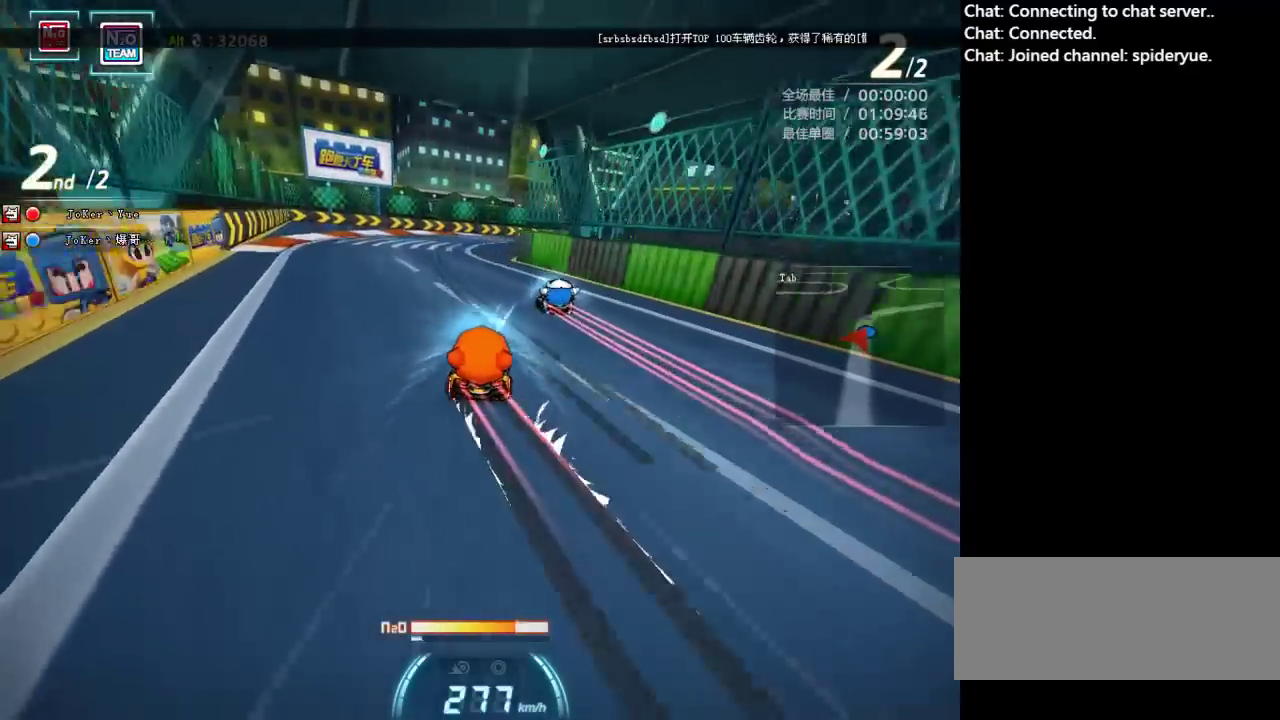
{"keys": ["up"], "events": [[100, "right", "up"], [100, "shift", "up"], [283, "left", "down"], [417, "left", "up"]]}